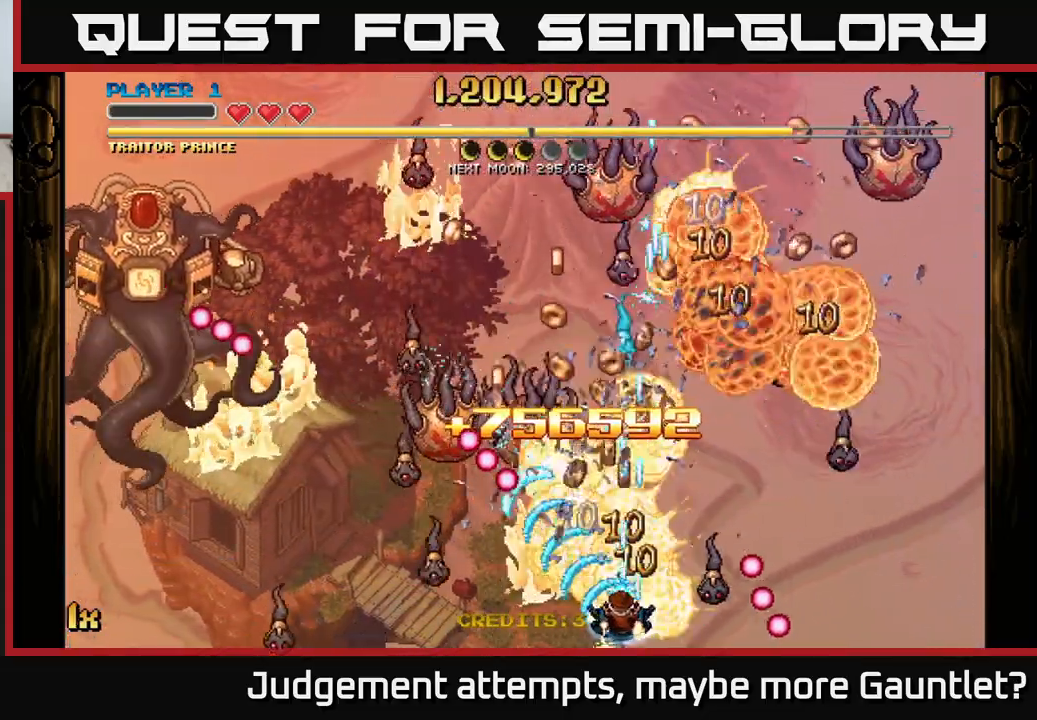
Gameplay with a controller (Xbox layout); each line is a JSON object with the inputs held at the frame after it. "events" lists button and stick changes between this image and that frame as [ms after this image, input, new state], when the widget could be followed in between. Not read: right_stick.
{"buttons": ["A"], "left_stick": "left", "events": [[33, "left_stick", "left"], [183, "left_stick", "down-left"], [333, "left_stick", "left"]]}
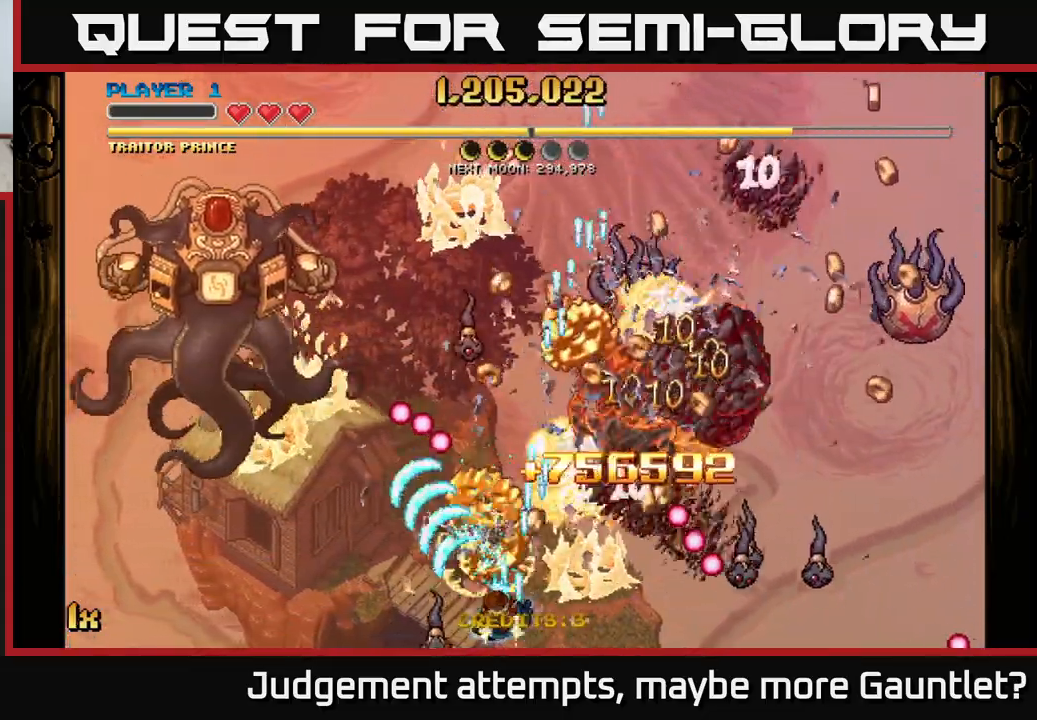
{"buttons": ["A"], "left_stick": "left", "events": [[83, "left_stick", "up"], [100, "X", "down"], [133, "left_stick", "right"], [200, "X", "up"], [317, "left_stick", "down-left"], [417, "left_stick", "left"]]}
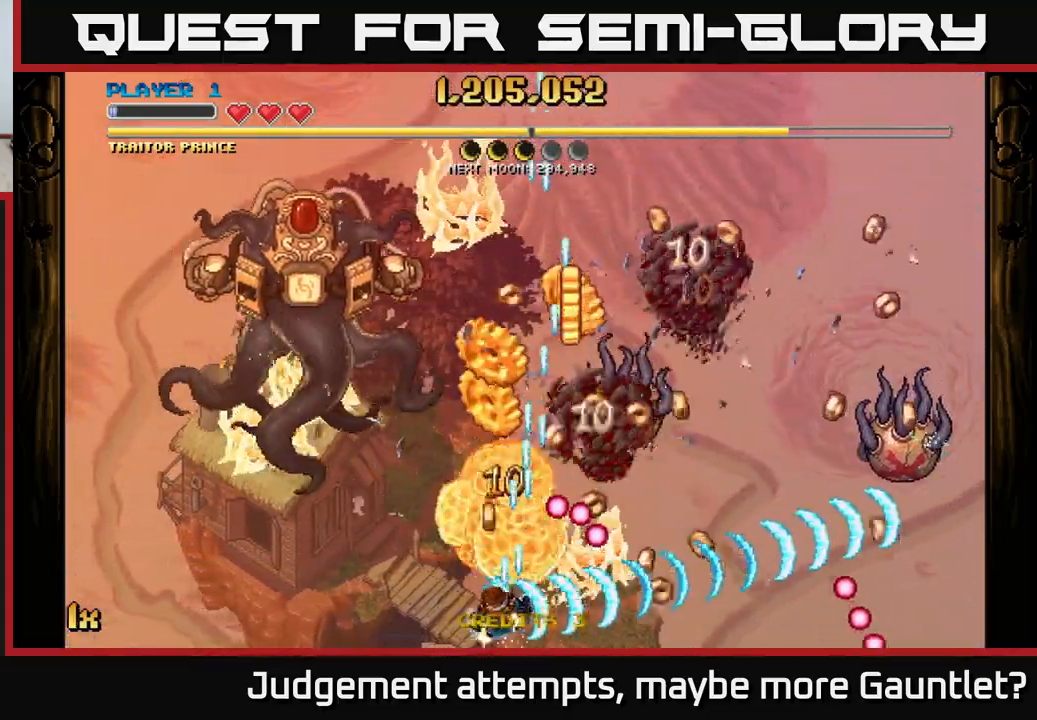
{"buttons": ["A"], "left_stick": "down-right", "events": [[83, "left_stick", "up"], [133, "left_stick", "up-right"], [283, "left_stick", "left"], [400, "left_stick", "up"], [483, "left_stick", "down-right"]]}
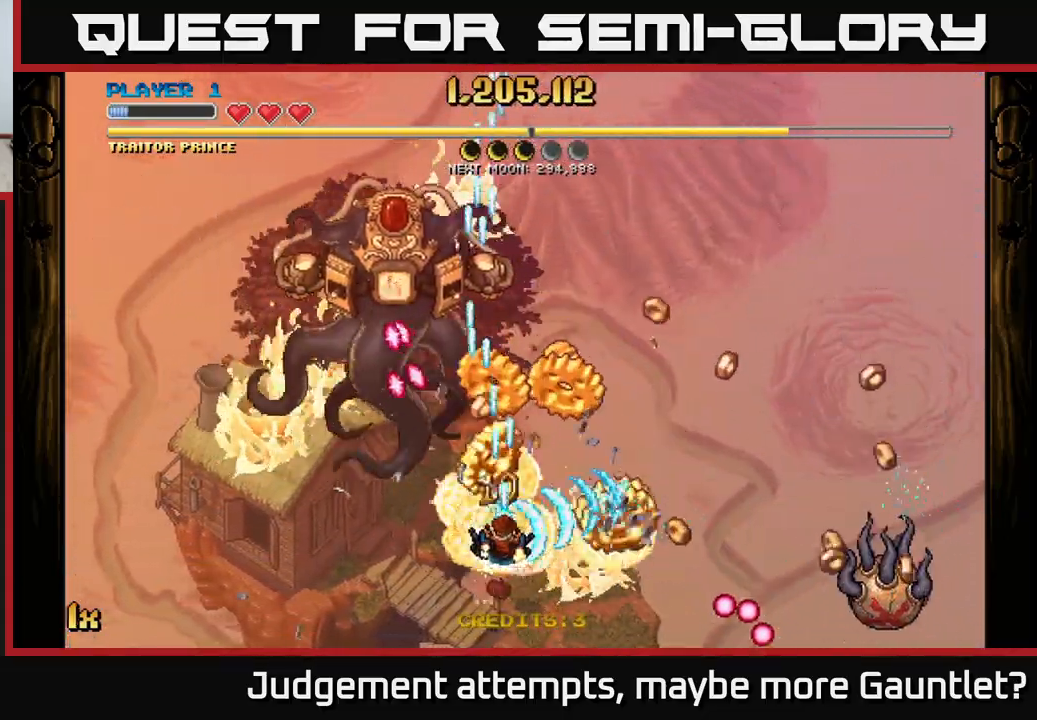
{"buttons": ["A"], "left_stick": "right", "events": [[17, "left_stick", "down"], [50, "X", "down"], [100, "left_stick", "right"], [150, "X", "up"], [267, "left_stick", "up"], [500, "left_stick", "right"]]}
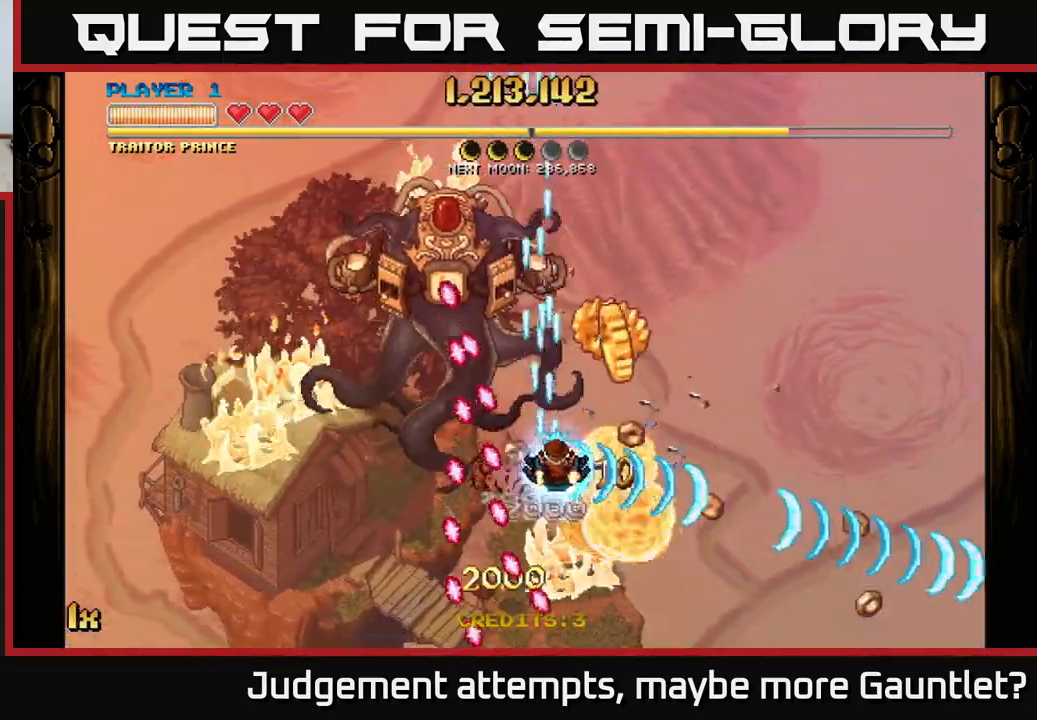
{"buttons": ["A"], "left_stick": "right", "events": [[133, "left_stick", "up"], [383, "left_stick", "right"]]}
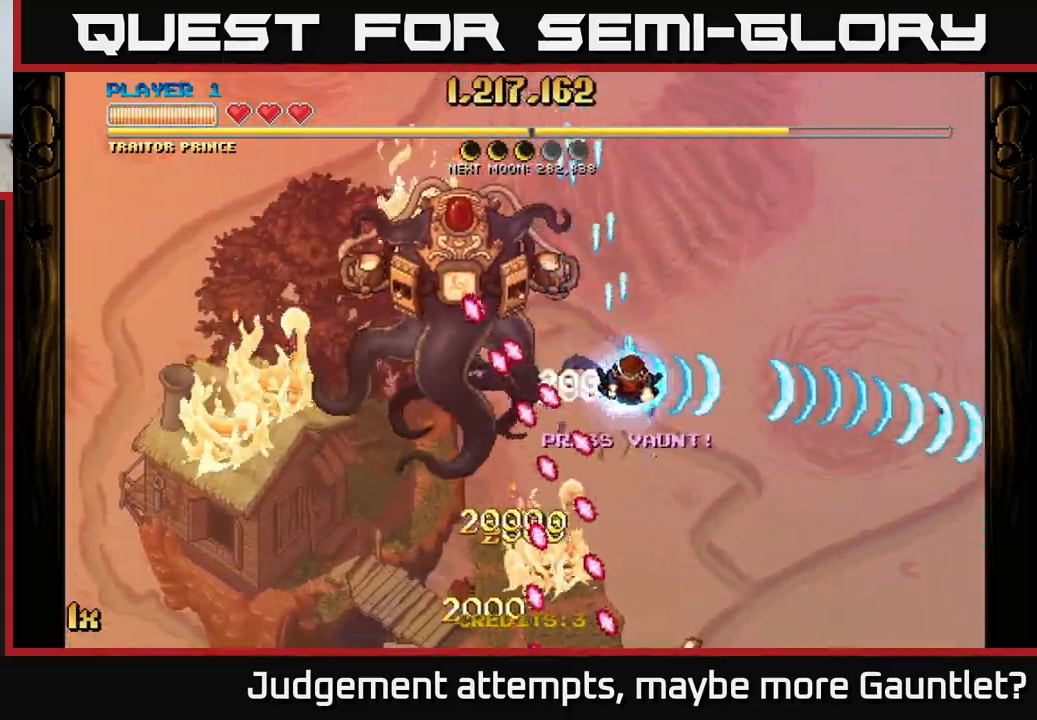
{"buttons": ["A"], "left_stick": "down-right", "events": [[33, "left_stick", "down-right"]]}
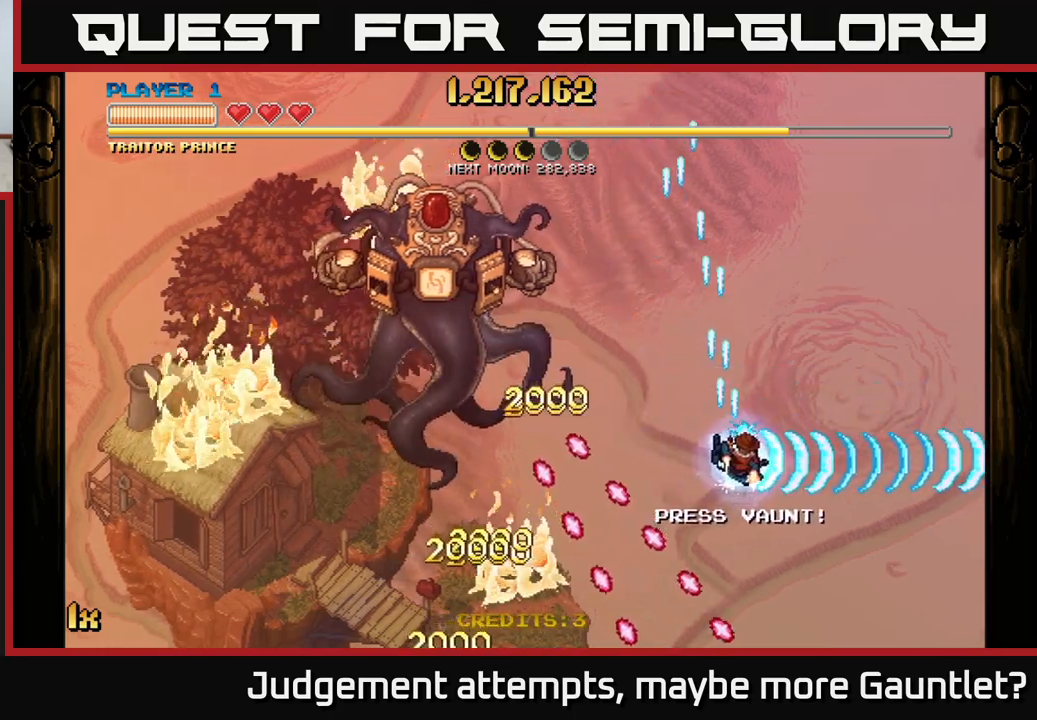
{"buttons": ["A"], "left_stick": "right", "events": [[50, "left_stick", "up-right"], [100, "left_stick", "up-left"], [117, "X", "down"], [250, "X", "up"], [367, "left_stick", "up-right"], [500, "left_stick", "right"]]}
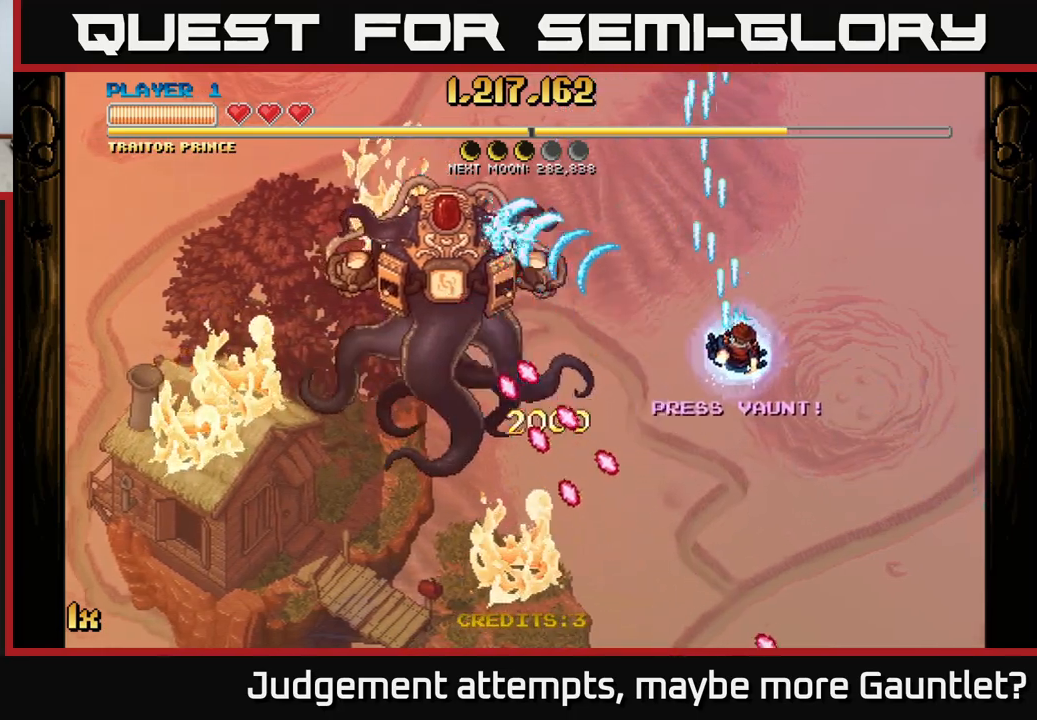
{"buttons": ["A"], "left_stick": "left", "events": [[167, "X", "down"], [183, "left_stick", "up-right"], [300, "X", "up"], [383, "left_stick", "down-right"], [467, "left_stick", "left"]]}
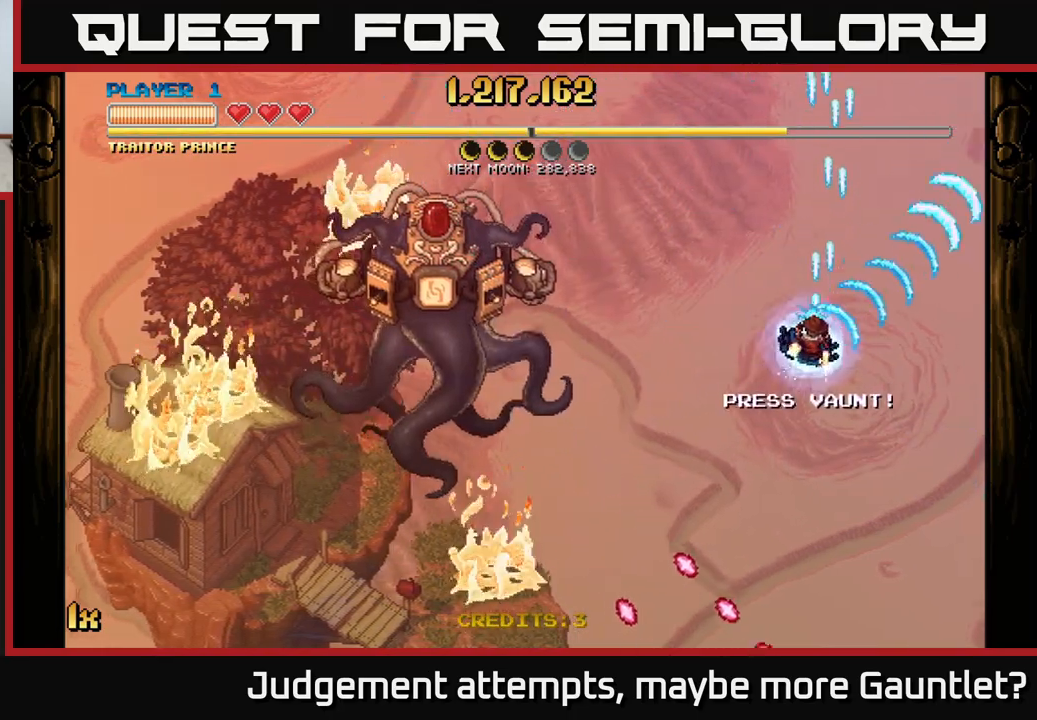
{"buttons": ["A"], "left_stick": "right", "events": [[33, "X", "down"], [200, "X", "up"], [300, "left_stick", "center"], [400, "left_stick", "right"]]}
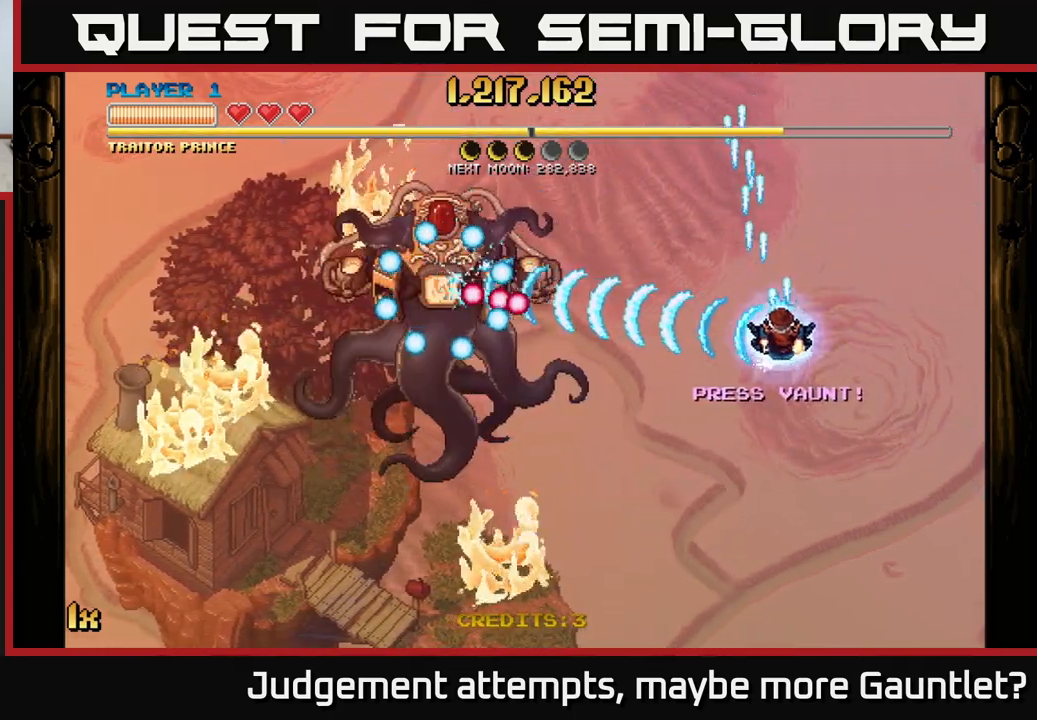
{"buttons": ["A"], "left_stick": "down", "events": [[67, "X", "down"], [100, "left_stick", "up"], [167, "X", "up"], [233, "left_stick", "down-right"], [283, "left_stick", "down"]]}
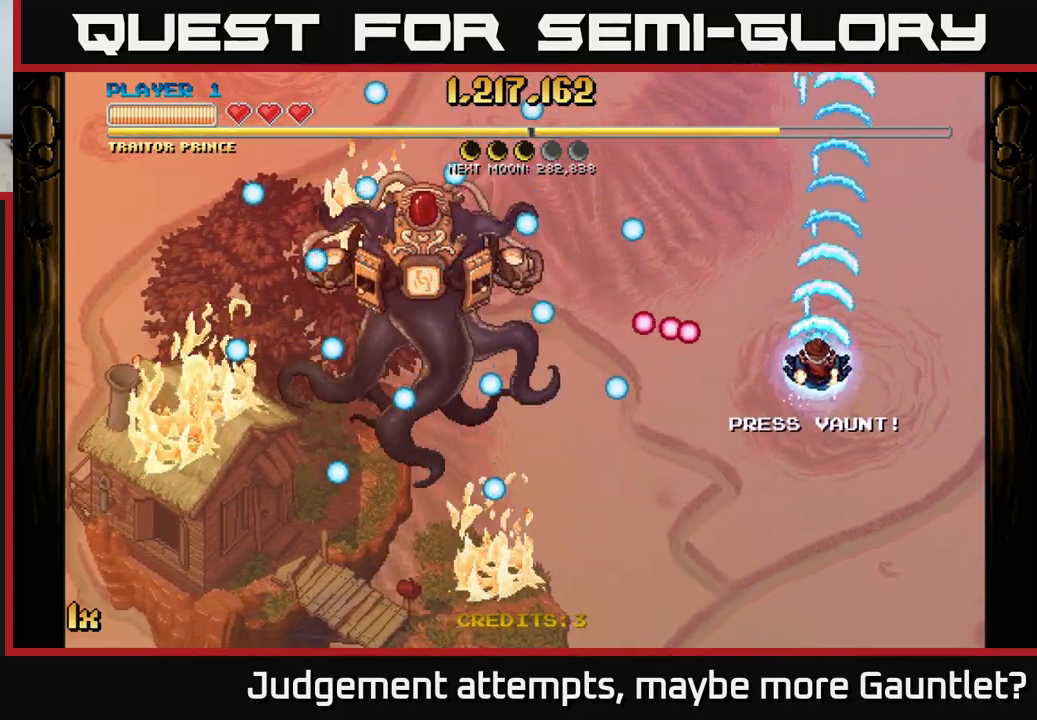
{"buttons": ["A"], "left_stick": "down-left", "events": [[17, "A", "up"], [217, "A", "down"], [217, "left_stick", "up-left"], [450, "left_stick", "down-left"]]}
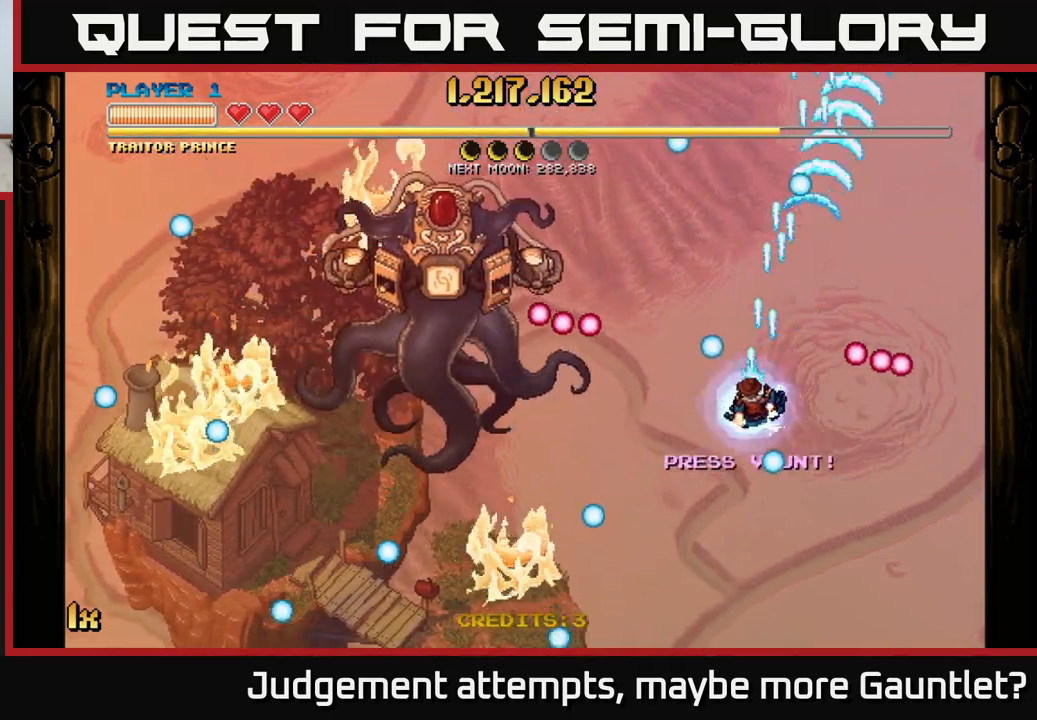
{"buttons": ["A"], "left_stick": "down", "events": [[150, "left_stick", "up-left"], [183, "X", "down"], [283, "X", "up"], [383, "left_stick", "down"]]}
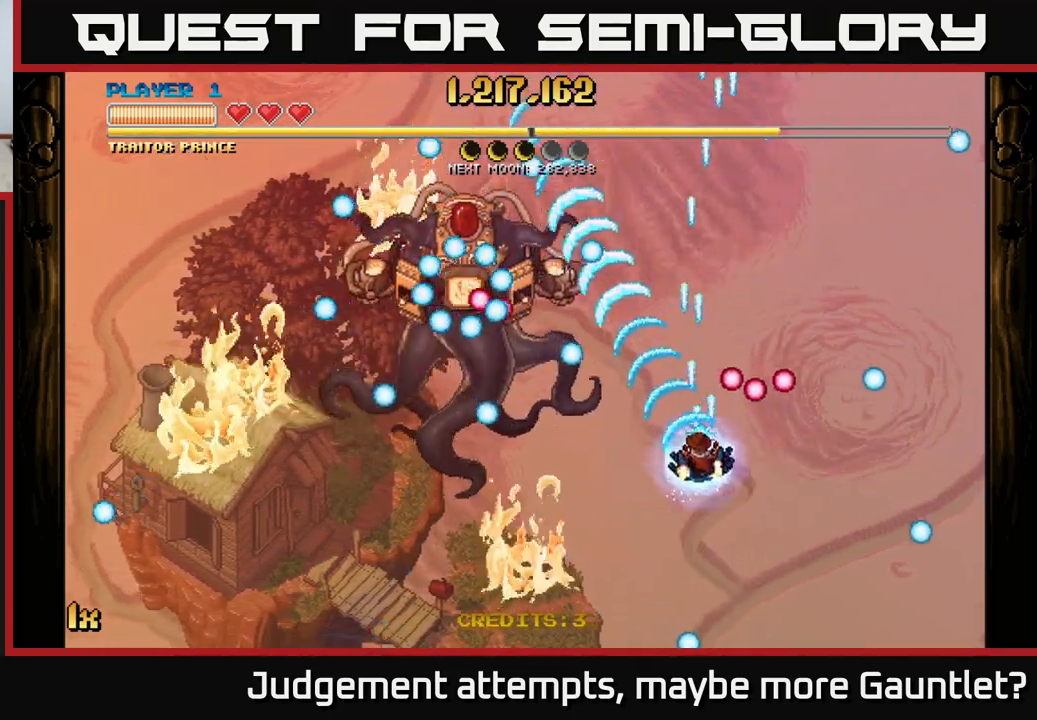
{"buttons": ["A"], "left_stick": "down", "events": []}
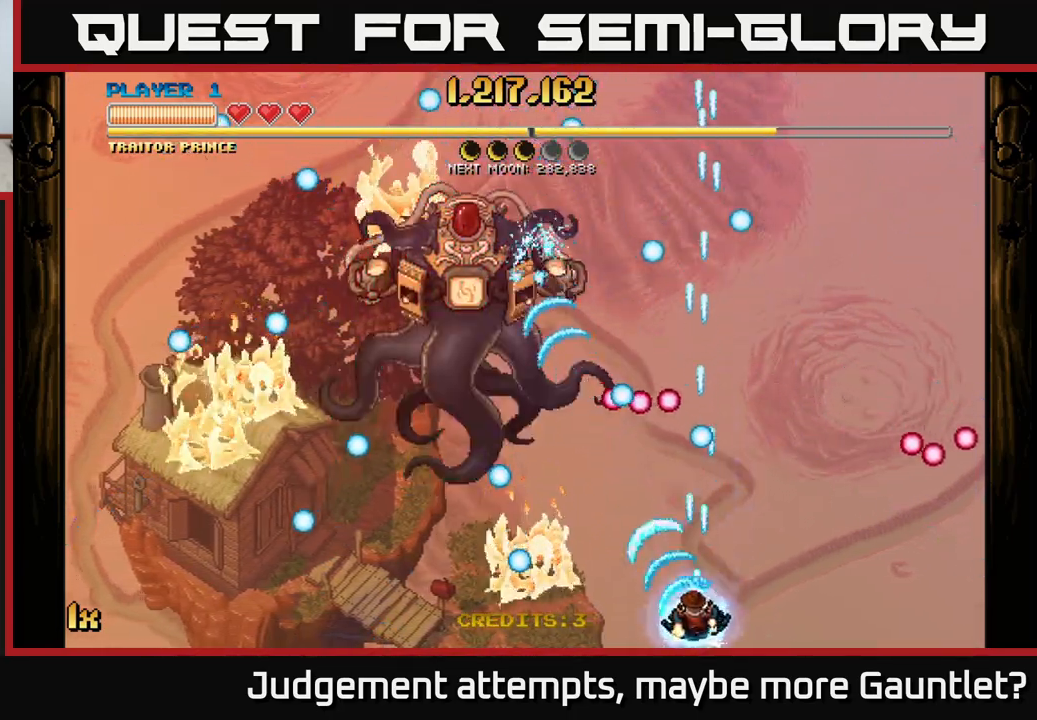
{"buttons": ["A"], "left_stick": "up", "events": [[100, "left_stick", "left"], [200, "X", "down"], [200, "left_stick", "up"], [317, "X", "up"]]}
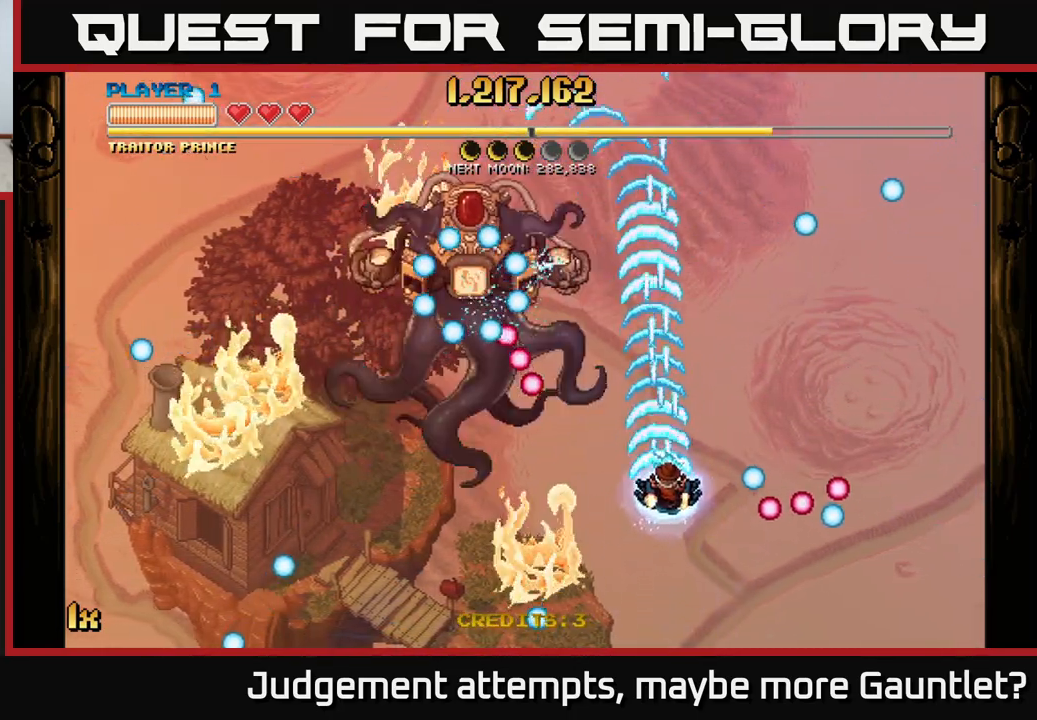
{"buttons": ["A"], "left_stick": "right", "events": [[33, "left_stick", "right"], [267, "left_stick", "up-left"], [283, "X", "down"], [400, "X", "up"], [500, "left_stick", "right"]]}
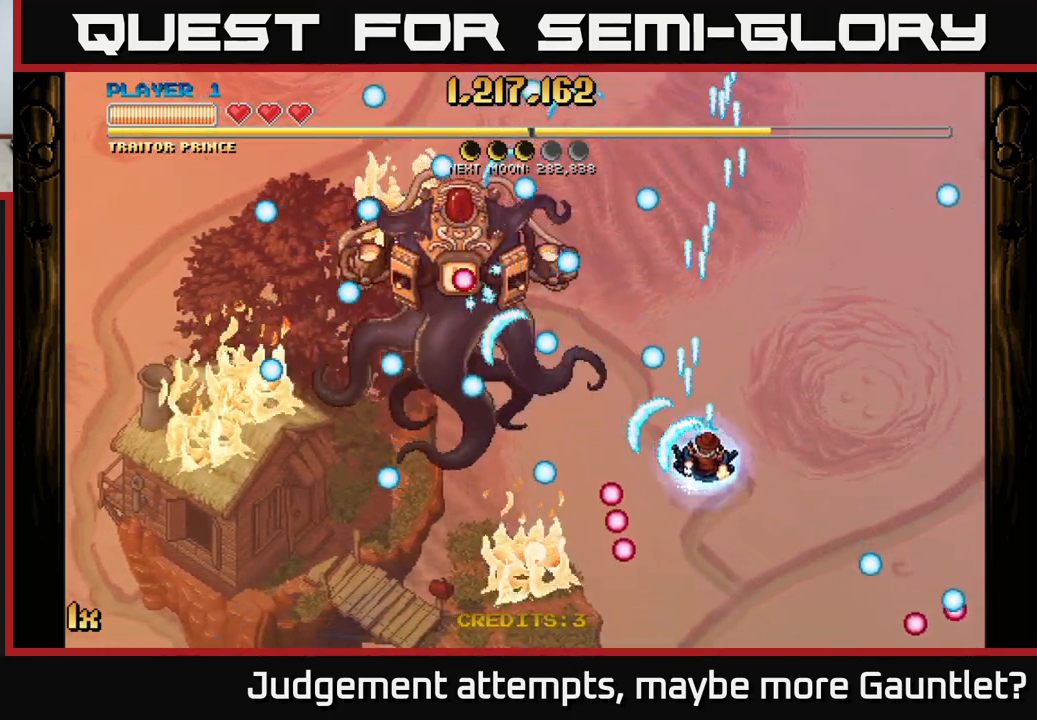
{"buttons": ["A", "X"], "left_stick": "up", "events": [[33, "left_stick", "down-right"], [383, "left_stick", "up"], [400, "X", "down"]]}
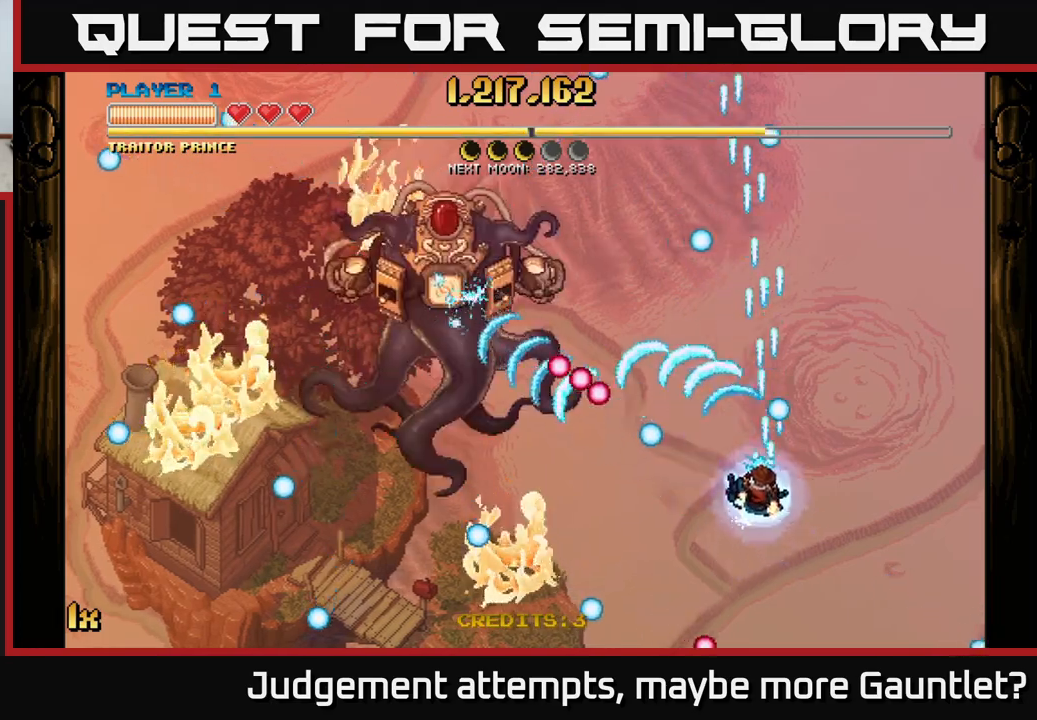
{"buttons": ["A"], "left_stick": "right", "events": [[50, "X", "up"], [317, "left_stick", "right"]]}
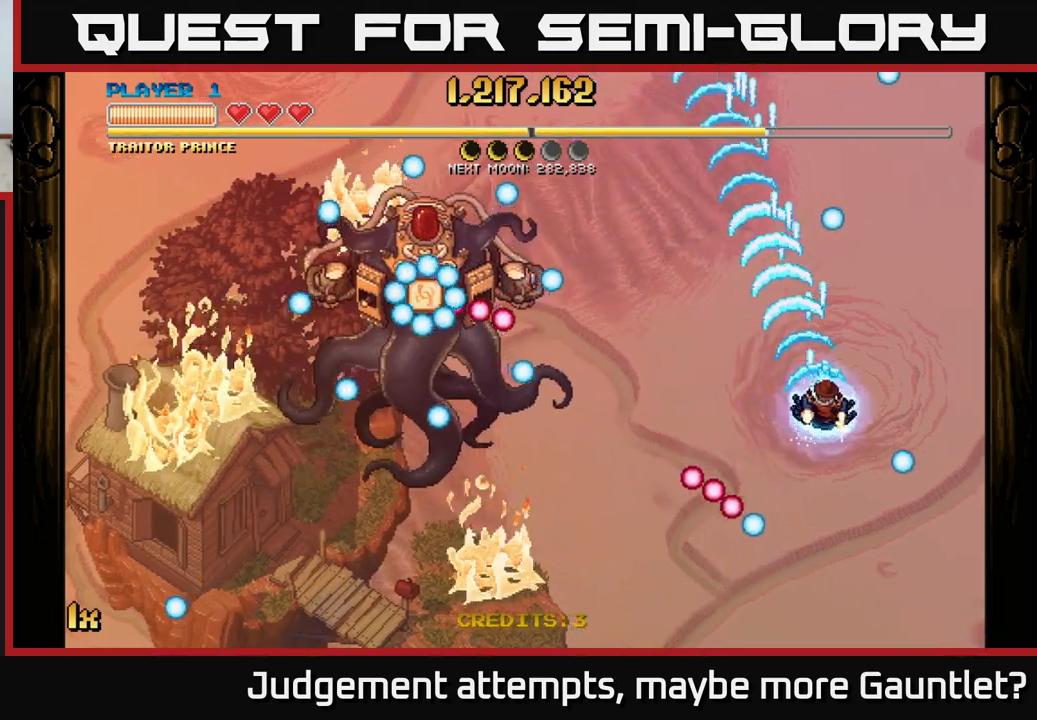
{"buttons": ["A"], "left_stick": "down-right", "events": [[83, "left_stick", "left"], [100, "X", "down"], [200, "X", "up"], [333, "left_stick", "down-right"]]}
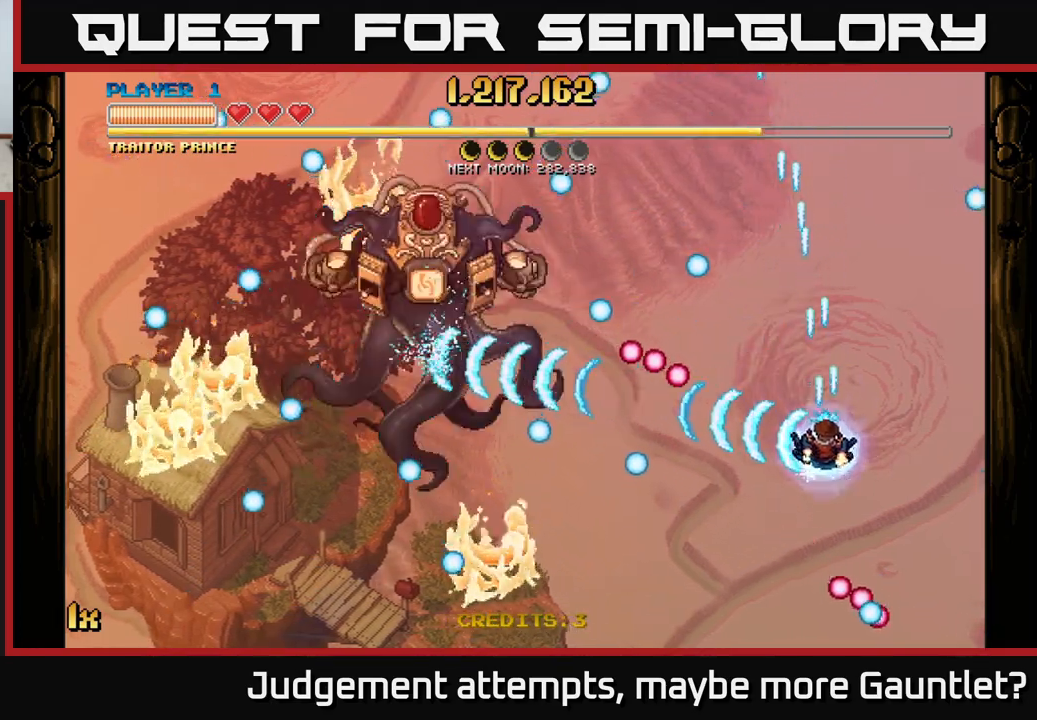
{"buttons": ["A"], "left_stick": "down", "events": [[233, "left_stick", "up"], [267, "X", "down"], [383, "X", "up"], [417, "left_stick", "down"]]}
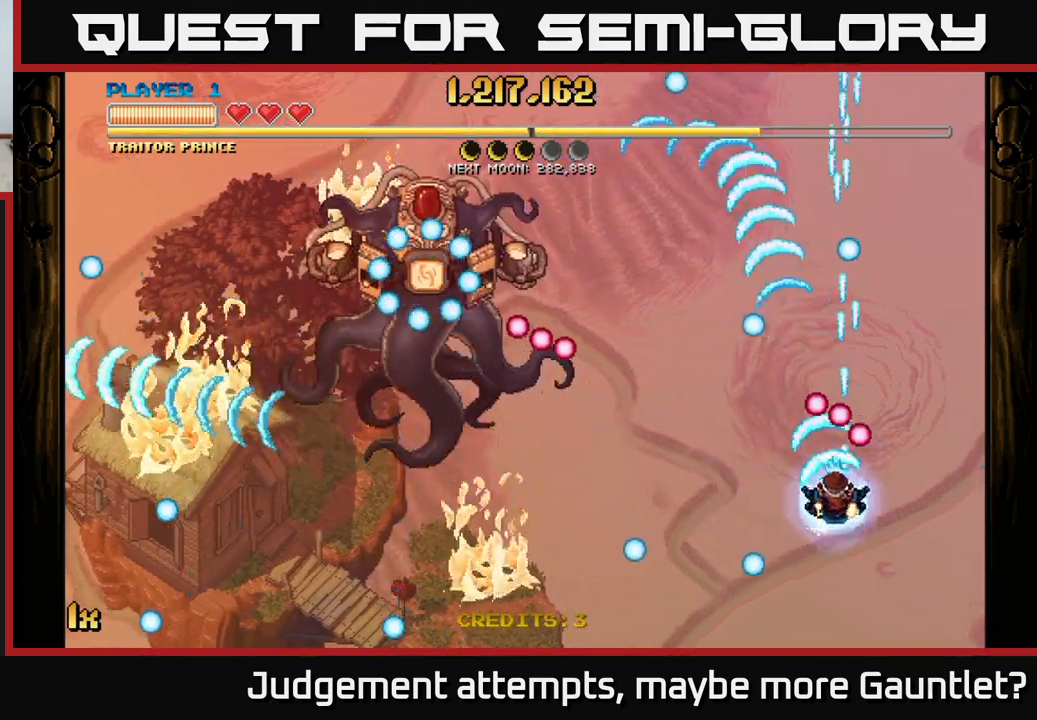
{"buttons": [], "left_stick": "center", "events": [[133, "left_stick", "left"], [383, "left_stick", "down"], [400, "A", "up"], [433, "left_stick", "center"]]}
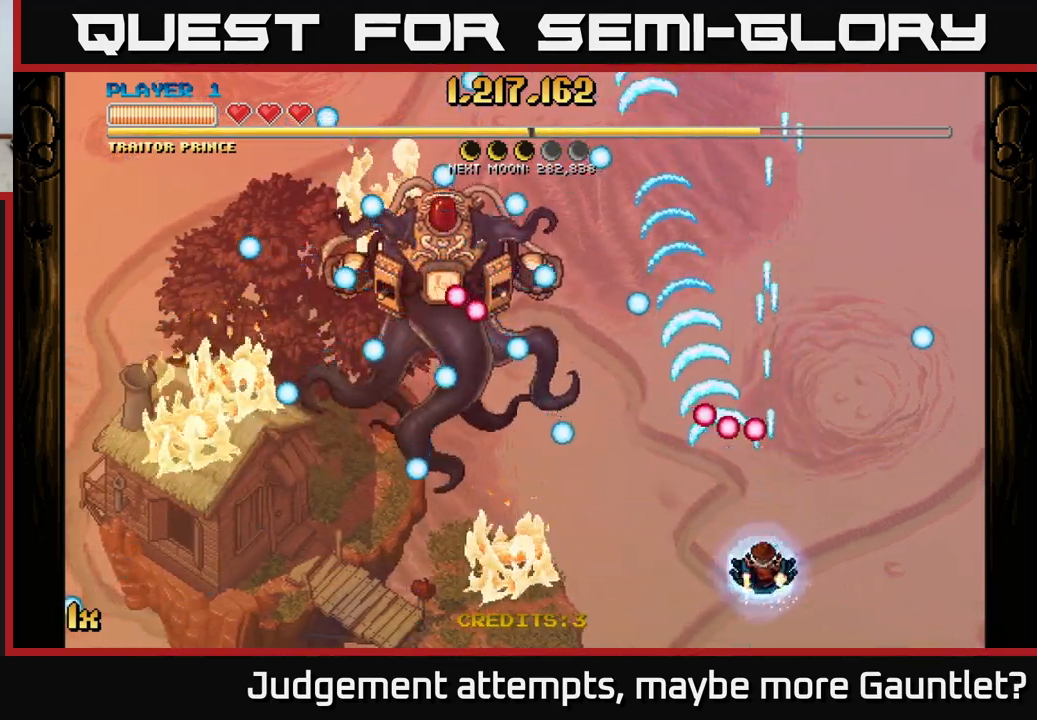
{"buttons": [], "left_stick": "up", "events": [[67, "left_stick", "down"], [167, "left_stick", "center"], [217, "left_stick", "up"]]}
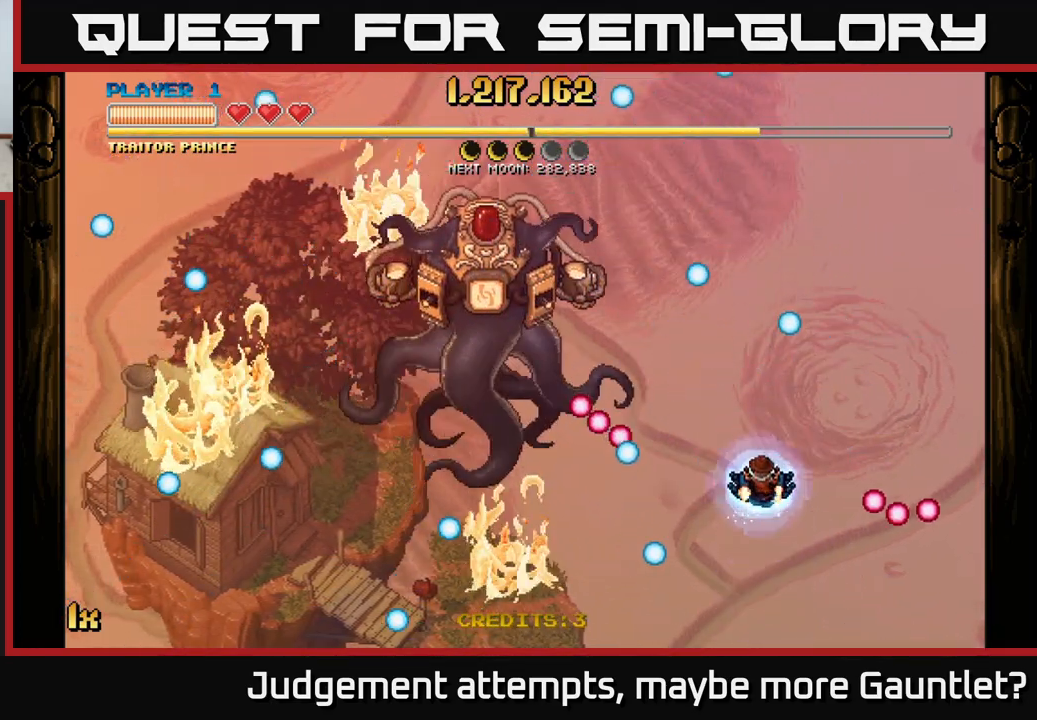
{"buttons": [], "left_stick": "center", "events": [[283, "left_stick", "center"]]}
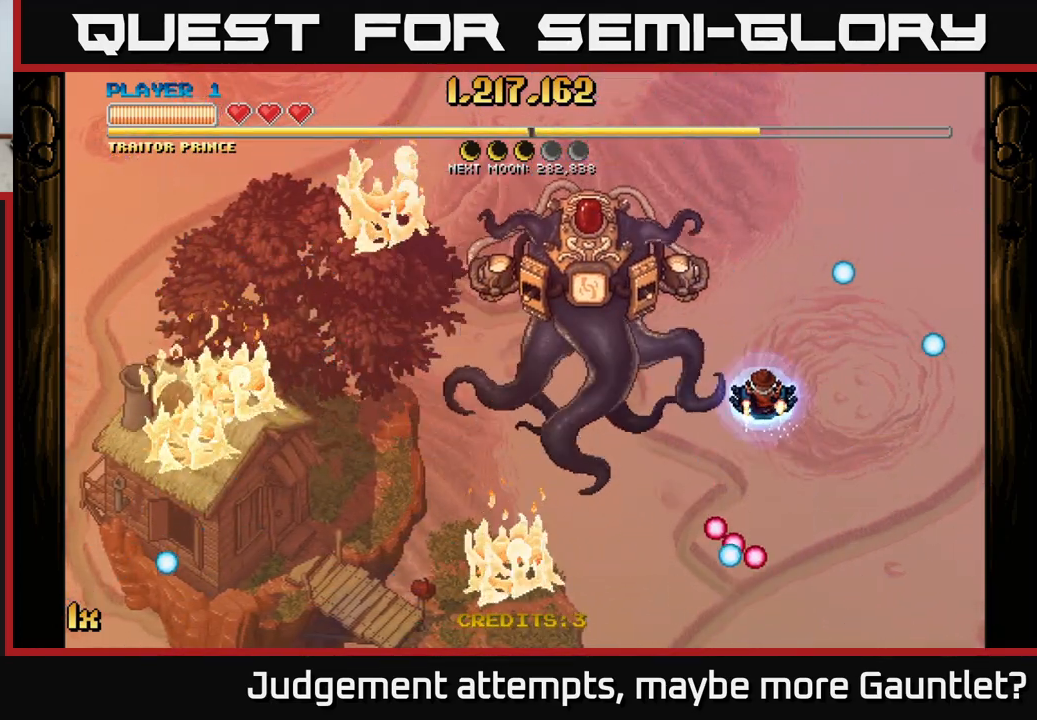
{"buttons": [], "left_stick": "down", "events": [[17, "left_stick", "down"], [250, "left_stick", "center"], [400, "left_stick", "down"]]}
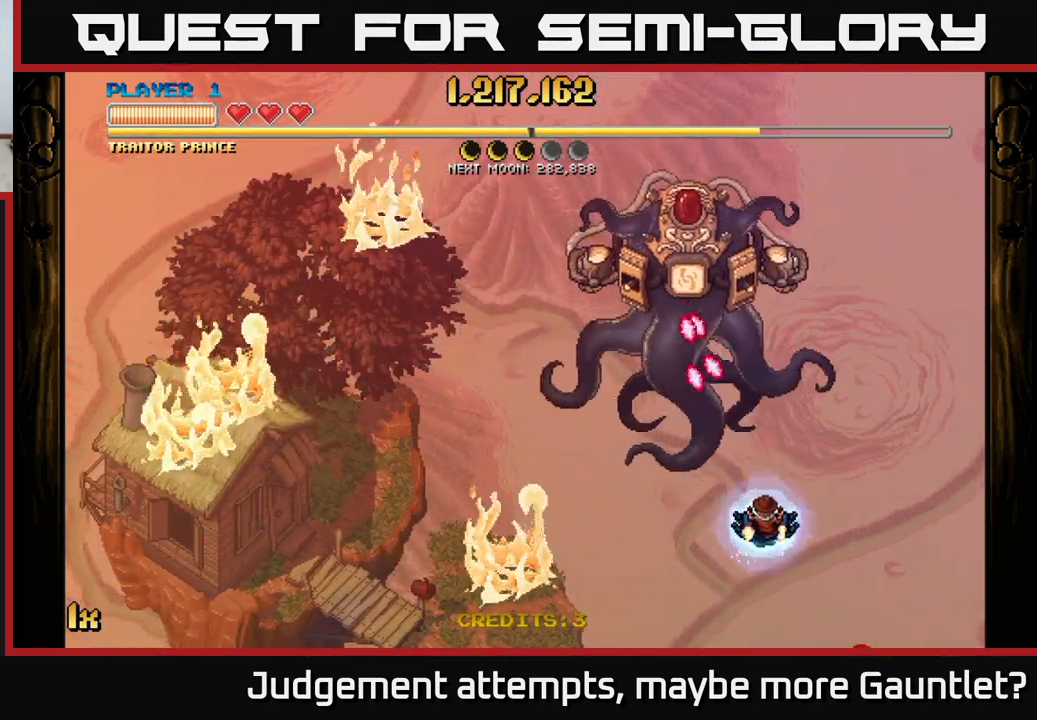
{"buttons": [], "left_stick": "up", "events": [[267, "left_stick", "up"], [283, "L1", "down"], [400, "L1", "up"]]}
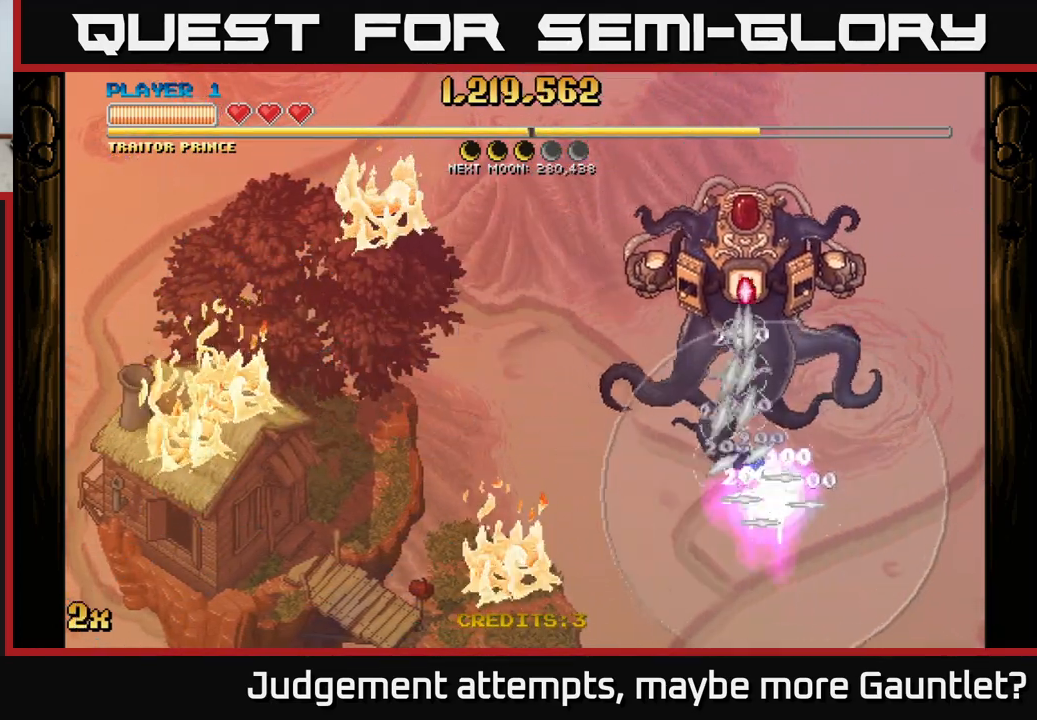
{"buttons": [], "left_stick": "up", "events": []}
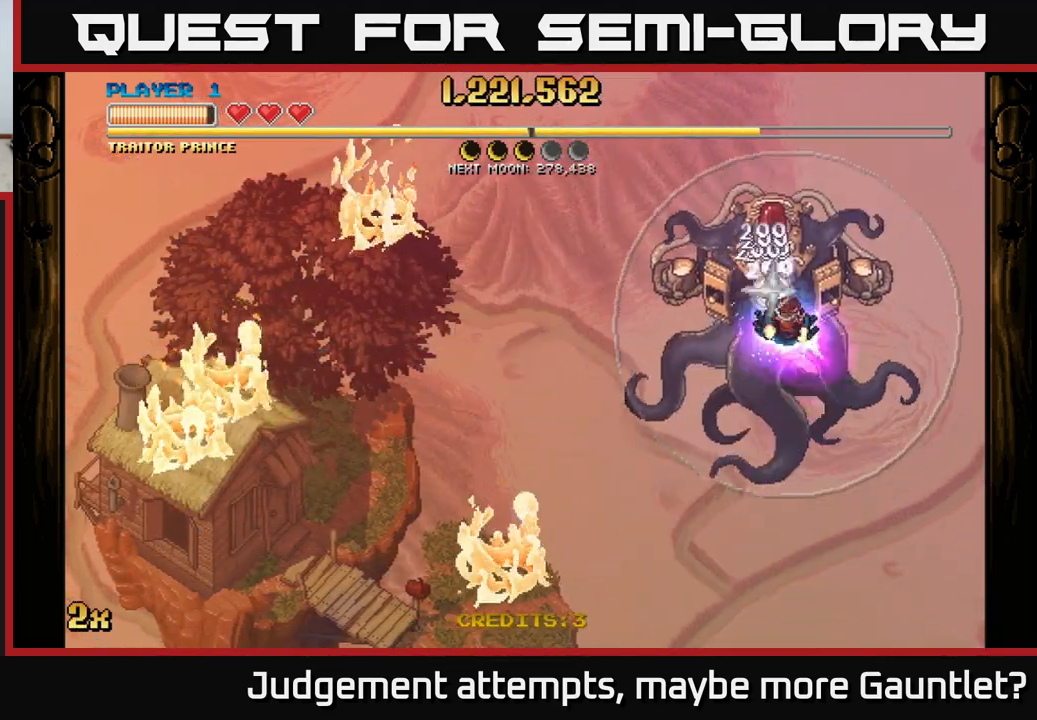
{"buttons": [], "left_stick": "center", "events": [[33, "left_stick", "center"], [200, "left_stick", "up"], [317, "left_stick", "center"]]}
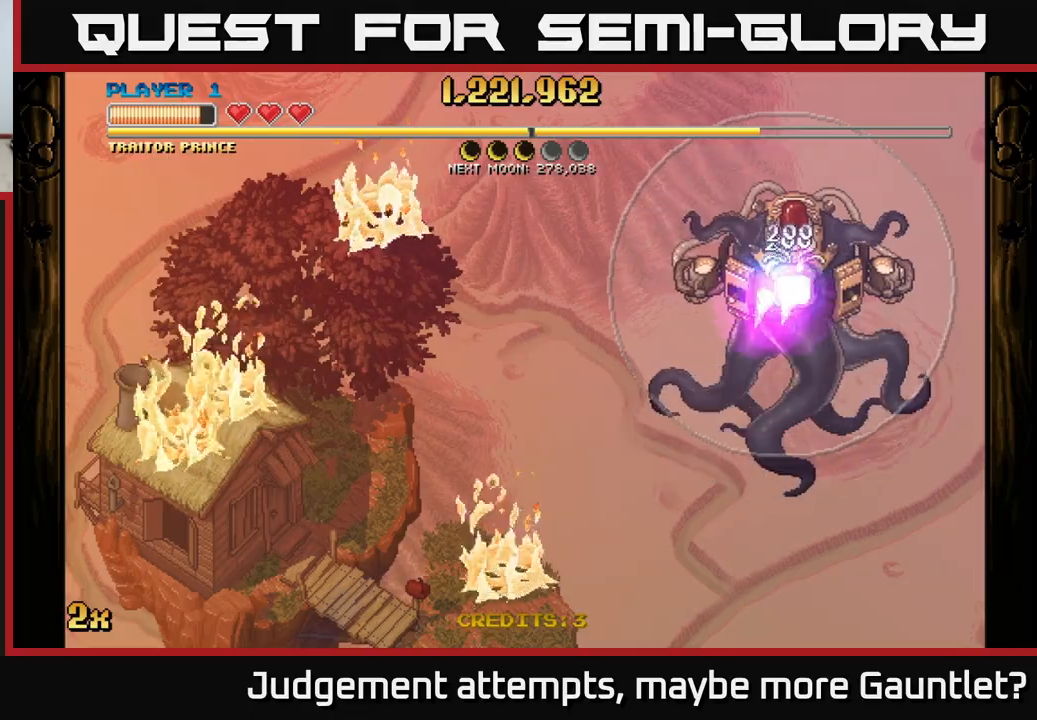
{"buttons": [], "left_stick": "center", "events": []}
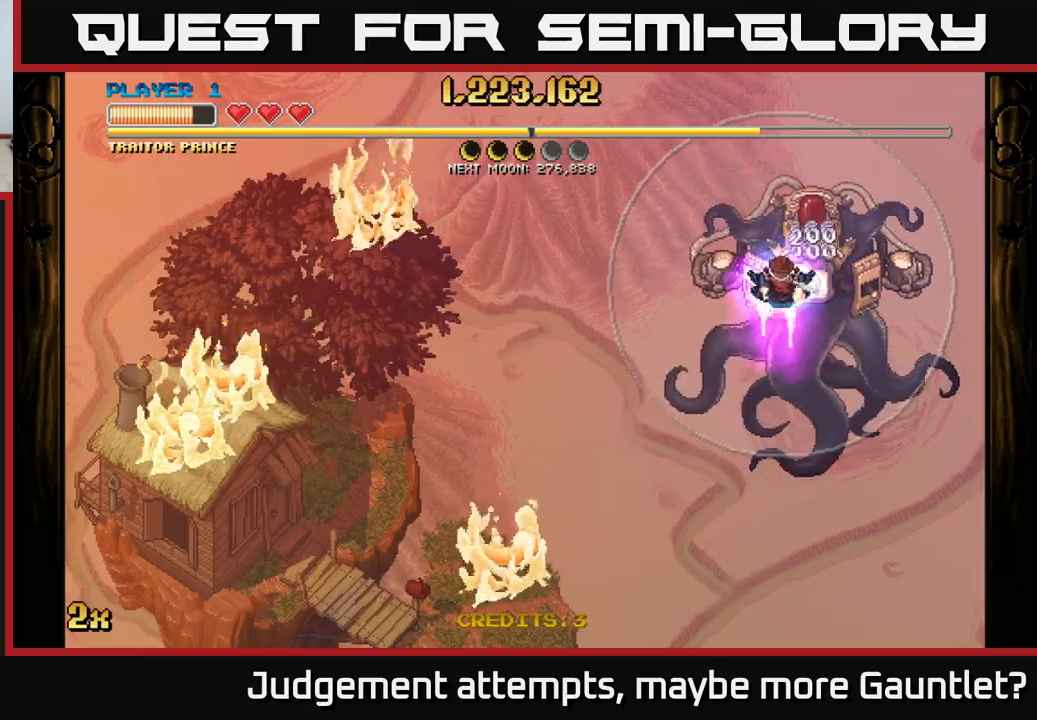
{"buttons": ["A"], "left_stick": "left", "events": [[50, "left_stick", "right"], [167, "left_stick", "center"], [417, "left_stick", "left"], [467, "A", "down"]]}
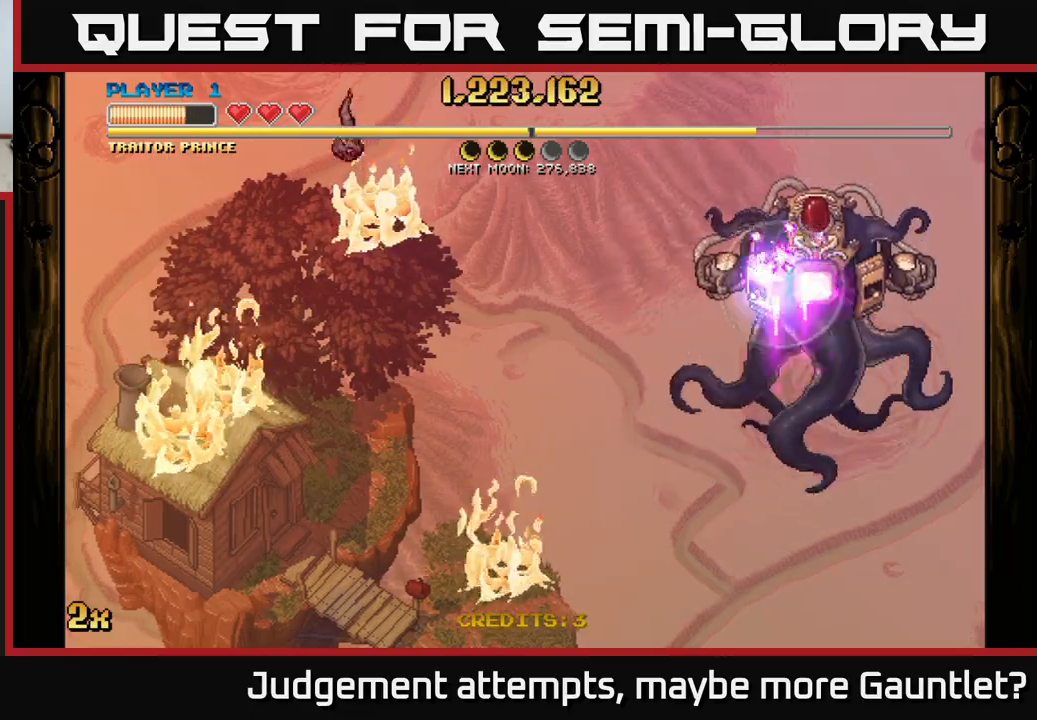
{"buttons": ["A"], "left_stick": "left", "events": [[67, "X", "down"], [250, "X", "up"]]}
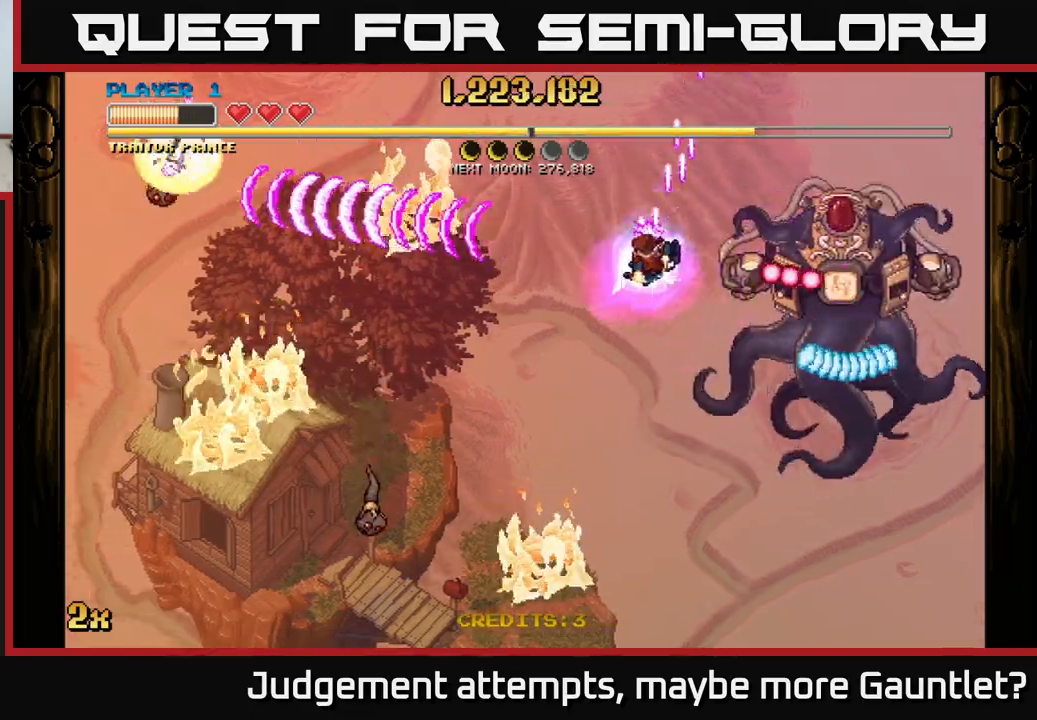
{"buttons": ["A"], "left_stick": "down-left", "events": [[333, "left_stick", "down-left"]]}